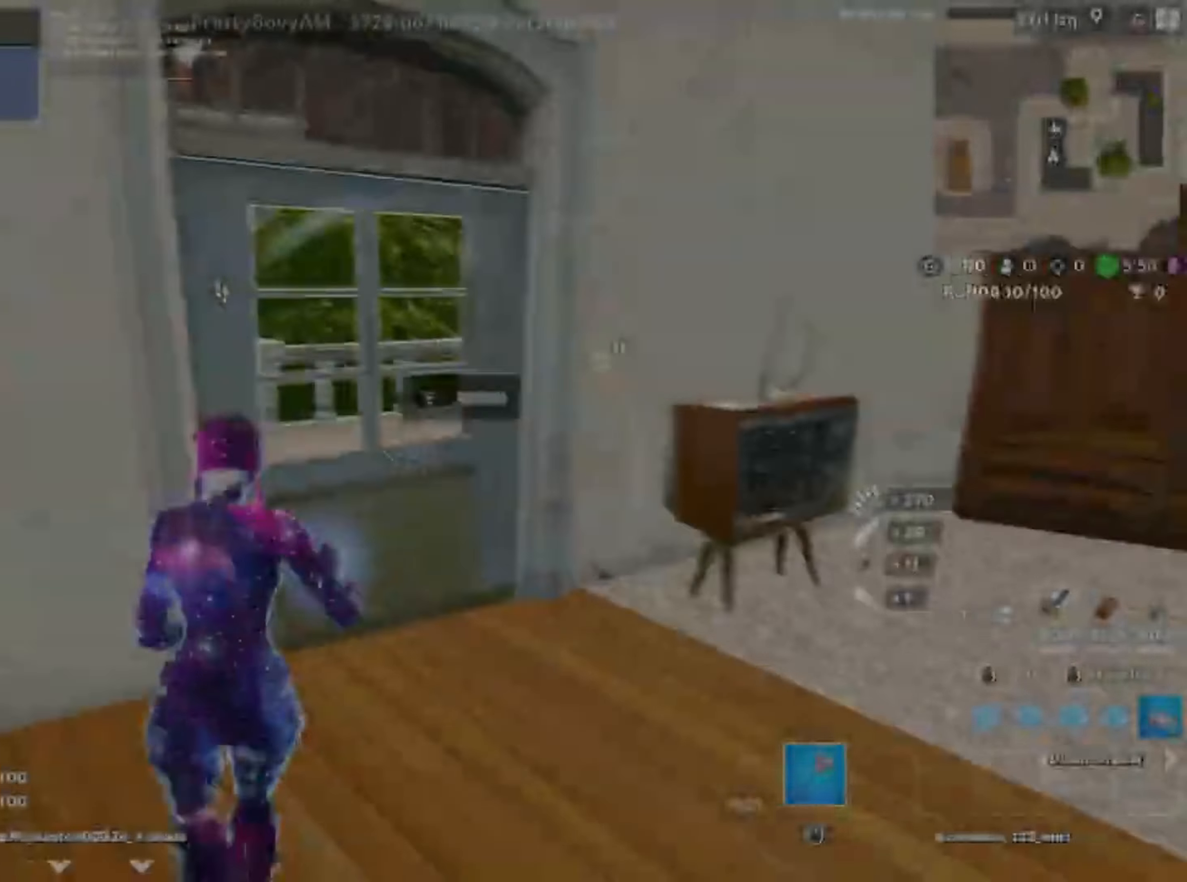
Gameplay with keyboard and mouse; each line is a JSON object with the keys and mouse buttons held at the frame after it. "events" lists presses ("down") and releases ("up") of "1", "2", "3", "4", "5", "a", "alt", "c", "caps_lock", "ctrl", "d", "e", "f", "g", "q", "r", "s", "shift", "space", "t", "tab", "v", "w", "x", "z", "mouse_left", "mouse_wheel" and "mouse_right" between this image and that frame as [ms after this image, input, new state], when the widget could be followed in between. "mouse_left", "mouse_wheel", "mouse_right" = the "left", "wheel", "right" buttons of the "mouse" list. No other keys are recorded. "wheel" means that the mouse wheel is clicked or scrolled. Not read: mouse_move.
{"keys": ["w"], "mouse": [], "events": [[17, "d", "down"], [183, "d", "up"]]}
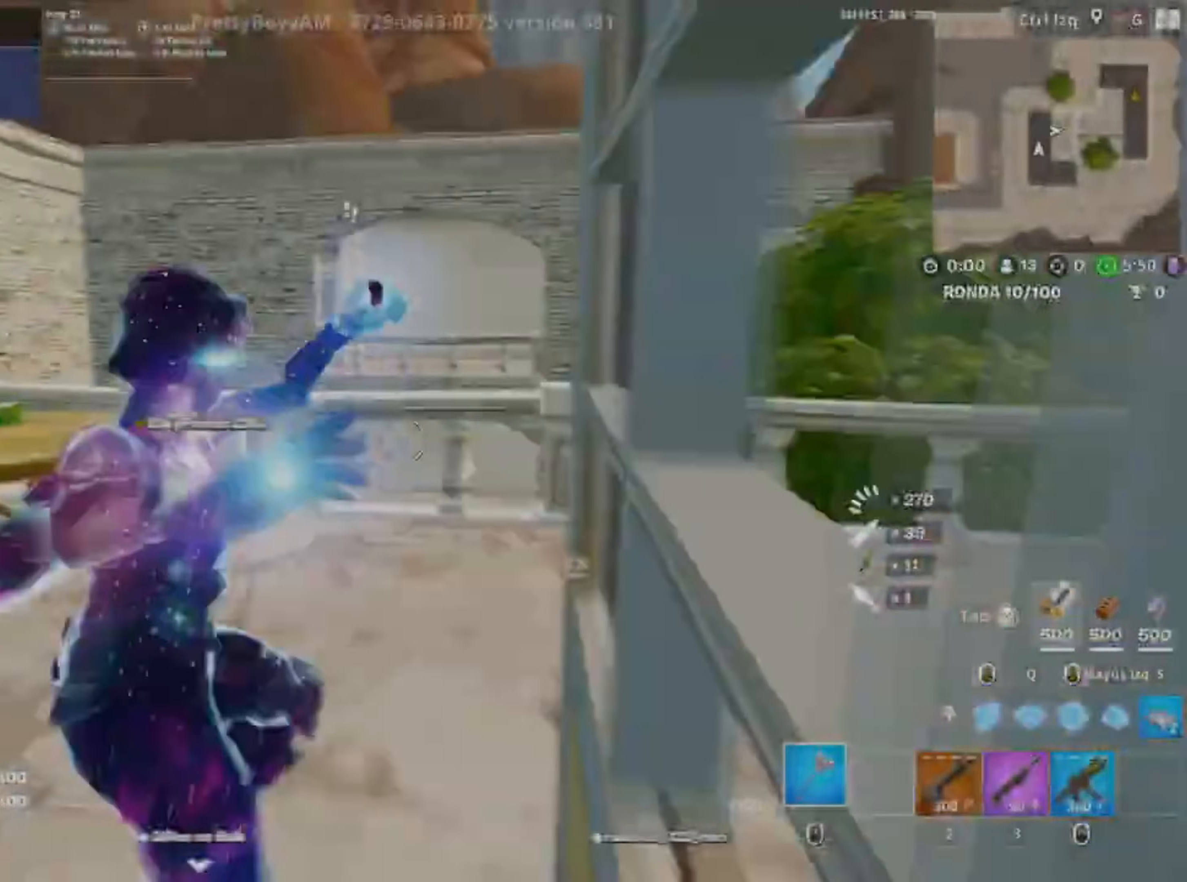
{"keys": ["d"], "mouse": [], "events": [[150, "3", "down"], [217, "3", "up"], [283, "space", "down"], [317, "w", "up"], [383, "d", "down"], [417, "space", "up"]]}
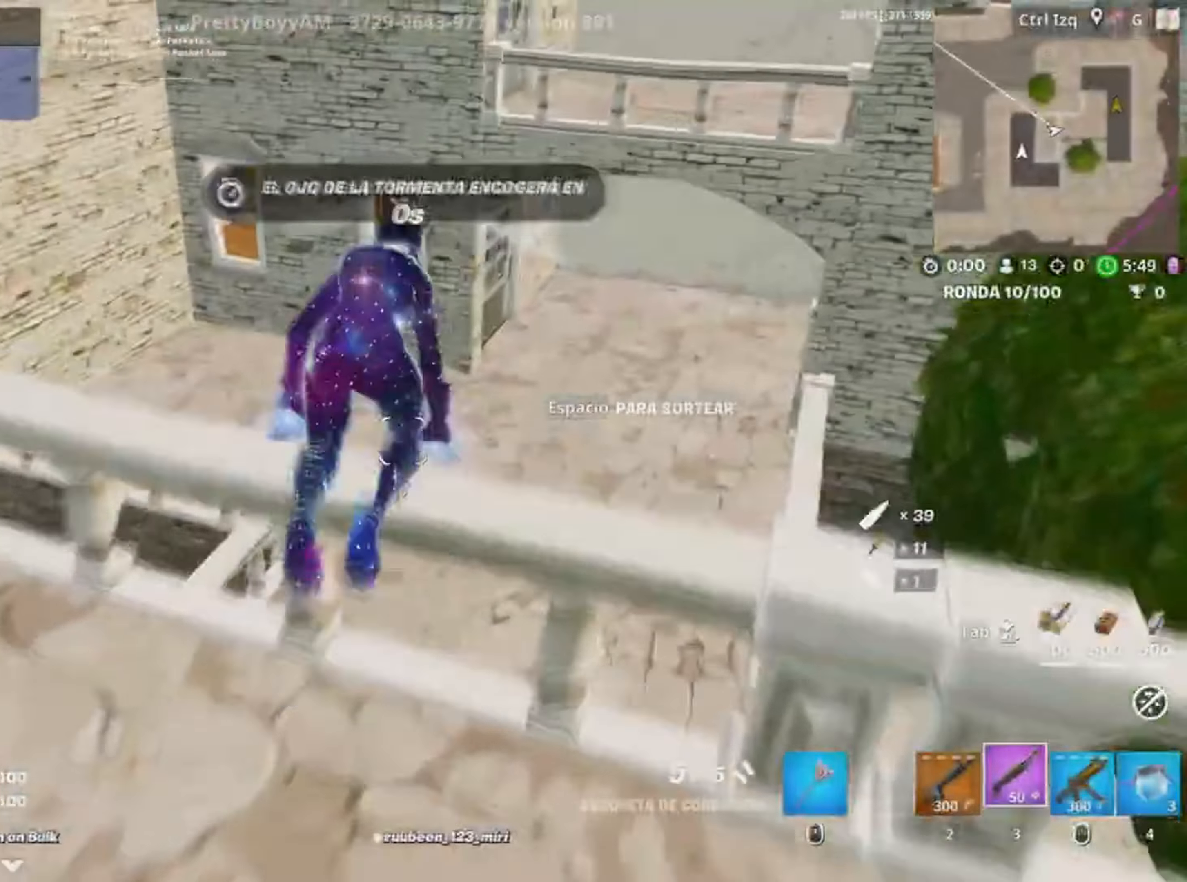
{"keys": ["w"], "mouse": [], "events": [[17, "w", "down"], [50, "d", "up"]]}
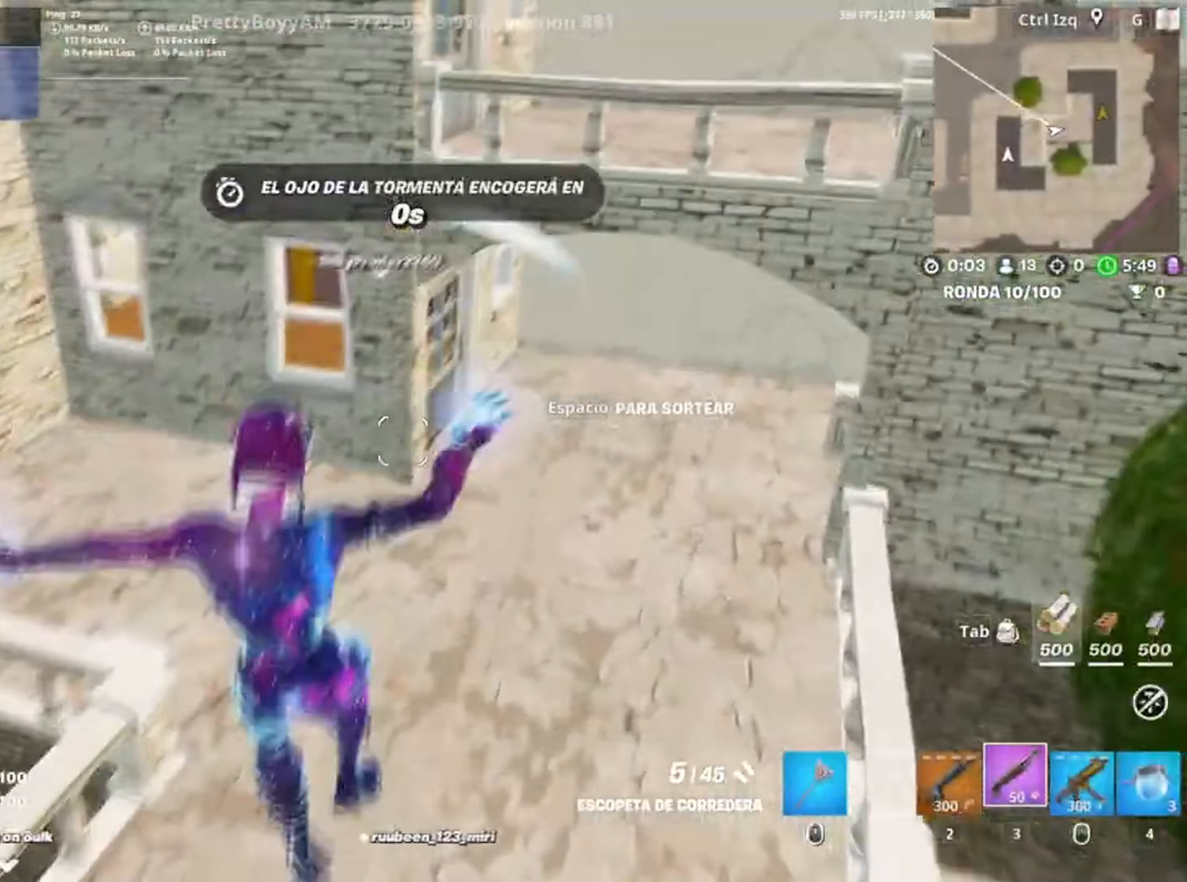
{"keys": ["w"], "mouse": ["left"], "events": [[117, "3", "down"], [150, "3", "up"], [317, "d", "down"], [417, "mouse_left", "down"], [450, "d", "up"]]}
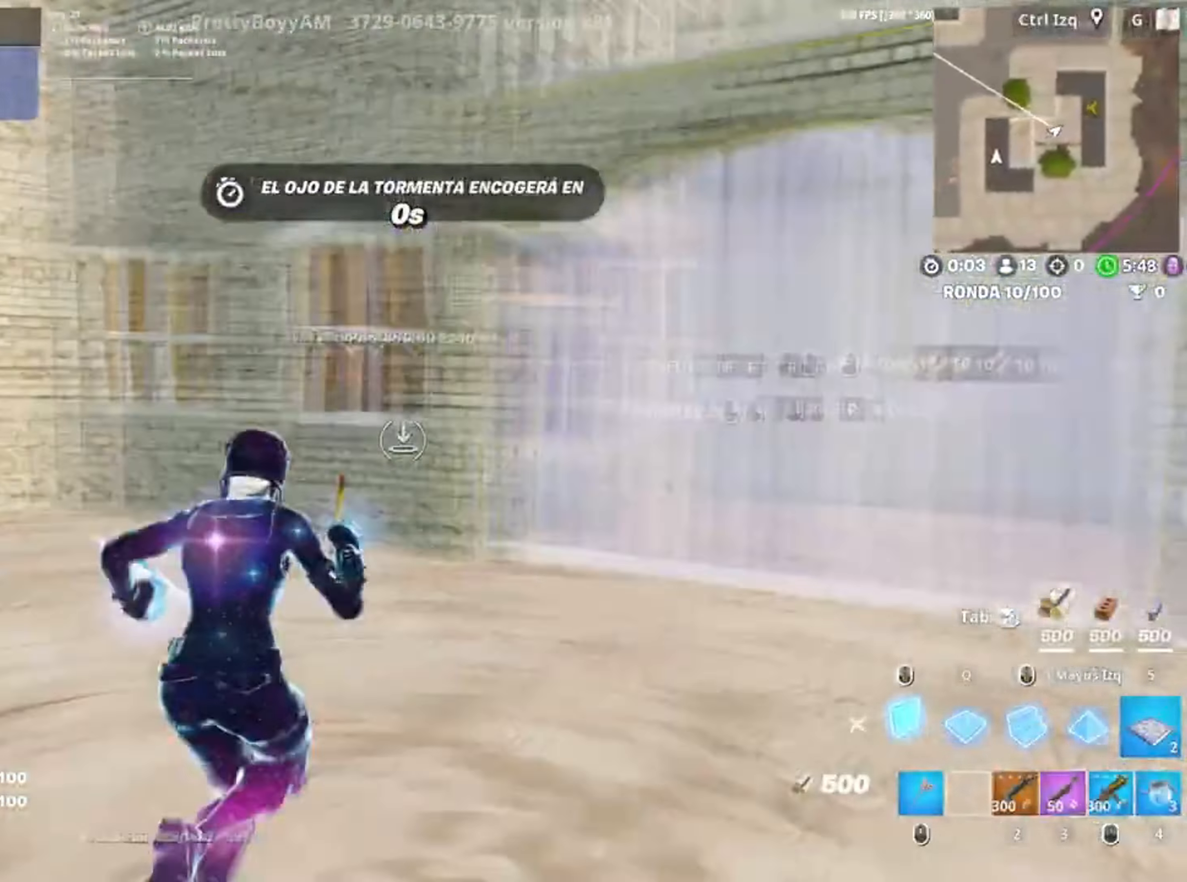
{"keys": ["w"], "mouse": [], "events": [[83, "3", "down"], [150, "3", "up"], [183, "mouse_left", "up"], [283, "f", "down"], [283, "mouse_left", "down"], [333, "f", "up"], [417, "f", "down"], [467, "mouse_left", "up"], [483, "f", "up"]]}
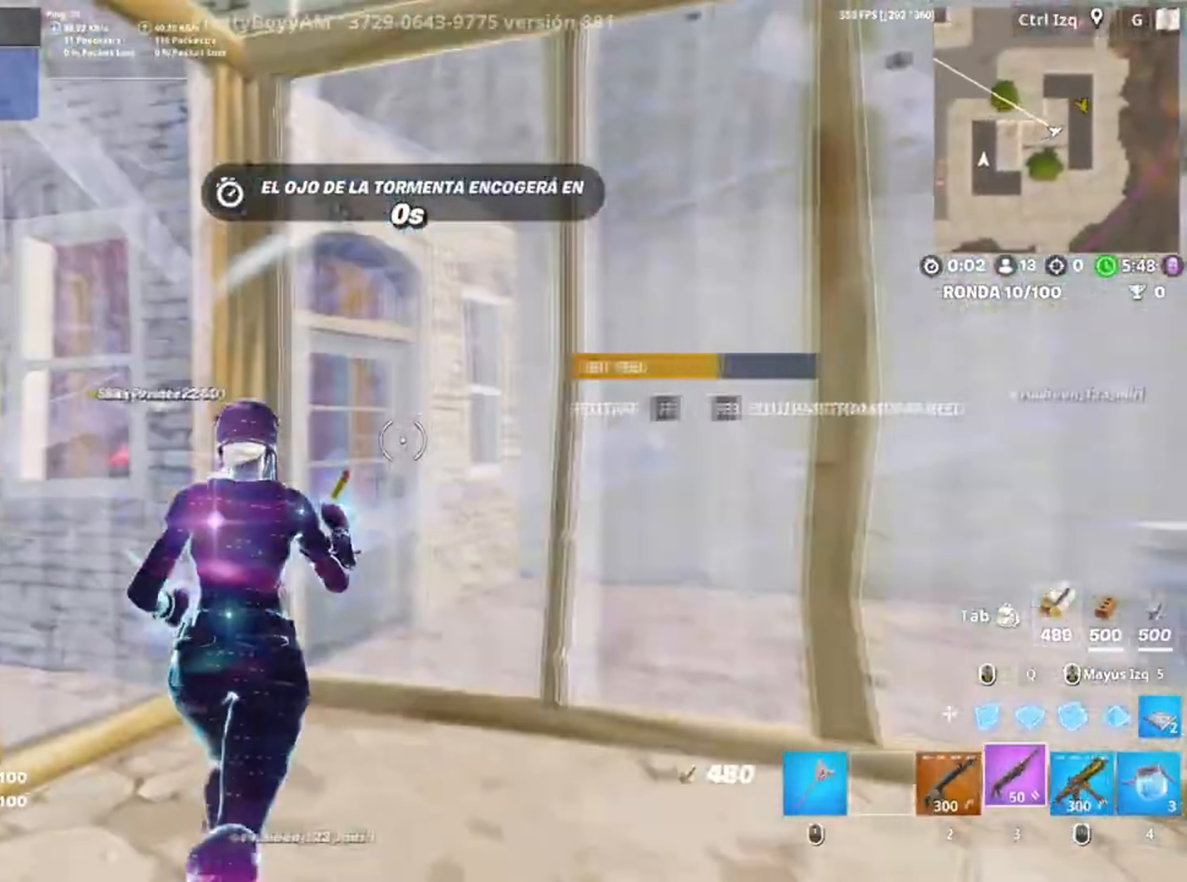
{"keys": ["a", "w"], "mouse": ["left"], "events": [[350, "shift", "down"], [383, "mouse_left", "down"], [483, "a", "down"], [500, "shift", "up"]]}
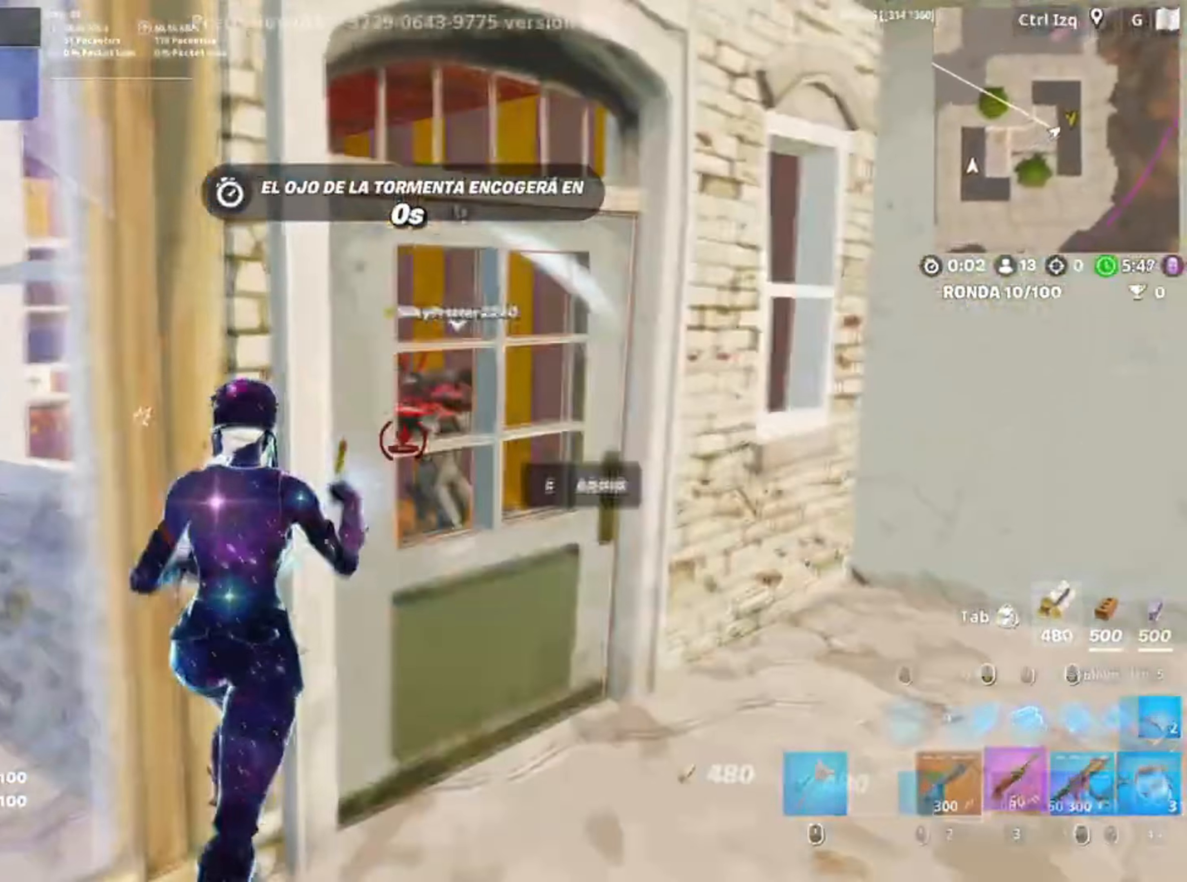
{"keys": ["d", "s"], "mouse": [], "events": [[17, "3", "down"], [83, "3", "up"], [83, "w", "up"], [117, "mouse_left", "up"], [150, "s", "down"], [250, "a", "up"], [250, "e", "down"], [350, "e", "up"], [483, "d", "down"]]}
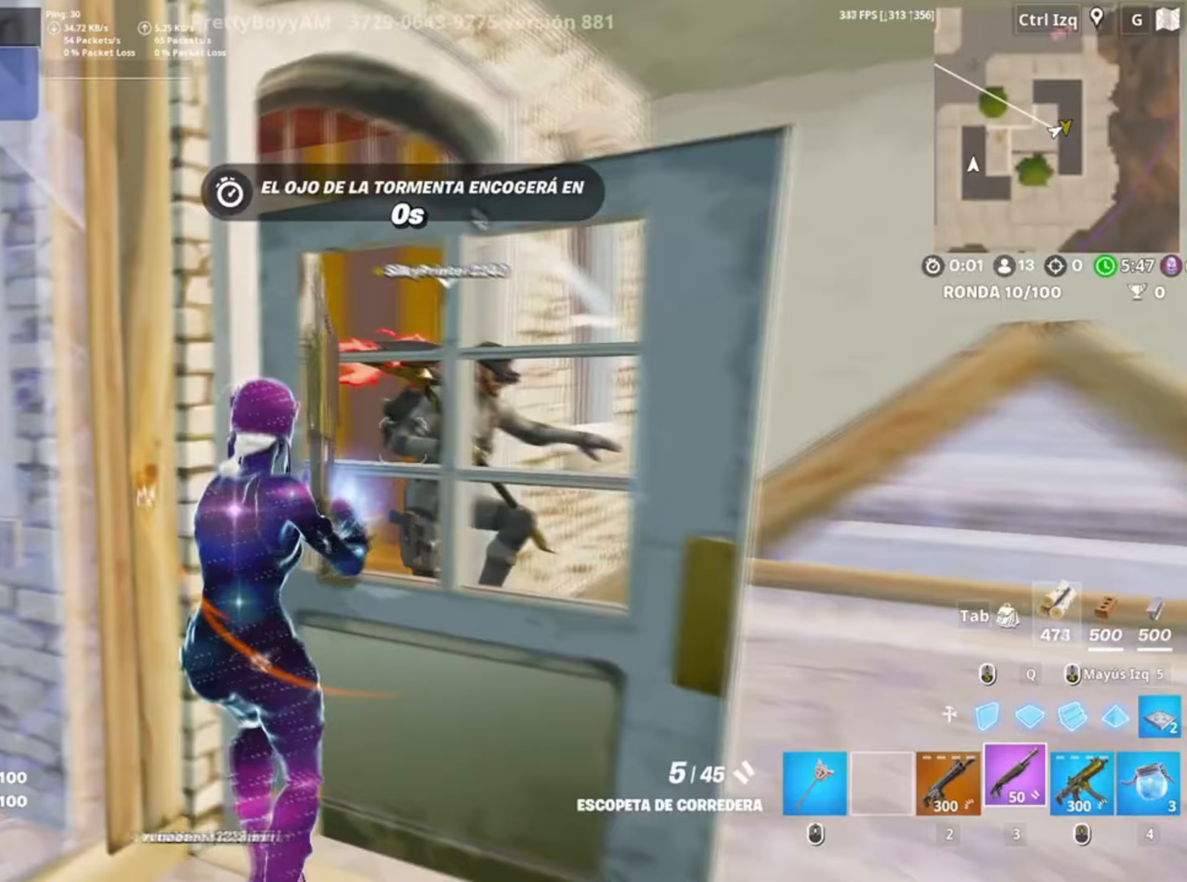
{"keys": ["d"], "mouse": [], "events": [[317, "s", "up"]]}
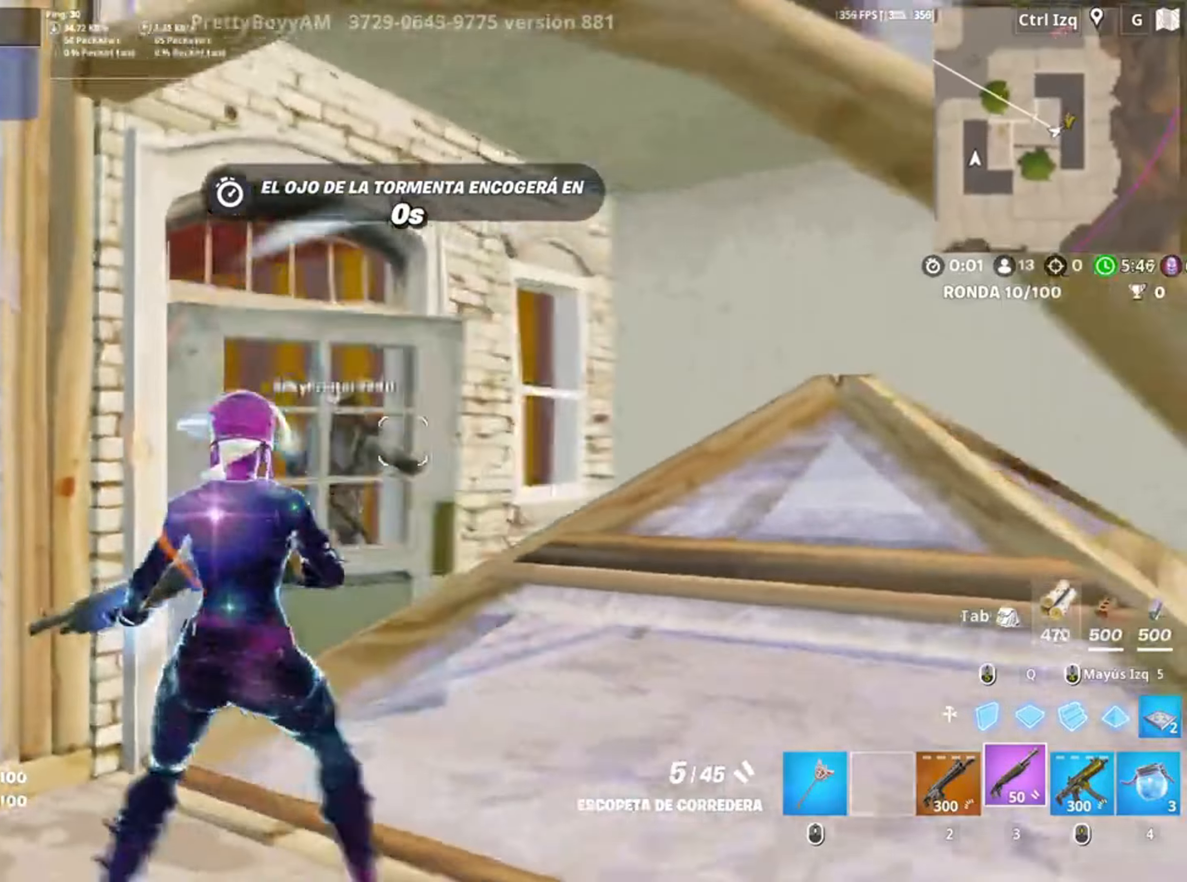
{"keys": ["w"], "mouse": [], "events": [[50, "s", "down"], [117, "d", "up"], [150, "a", "down"], [283, "mouse_left", "down"], [300, "s", "up"], [400, "mouse_left", "up"], [417, "w", "down"], [450, "a", "up"]]}
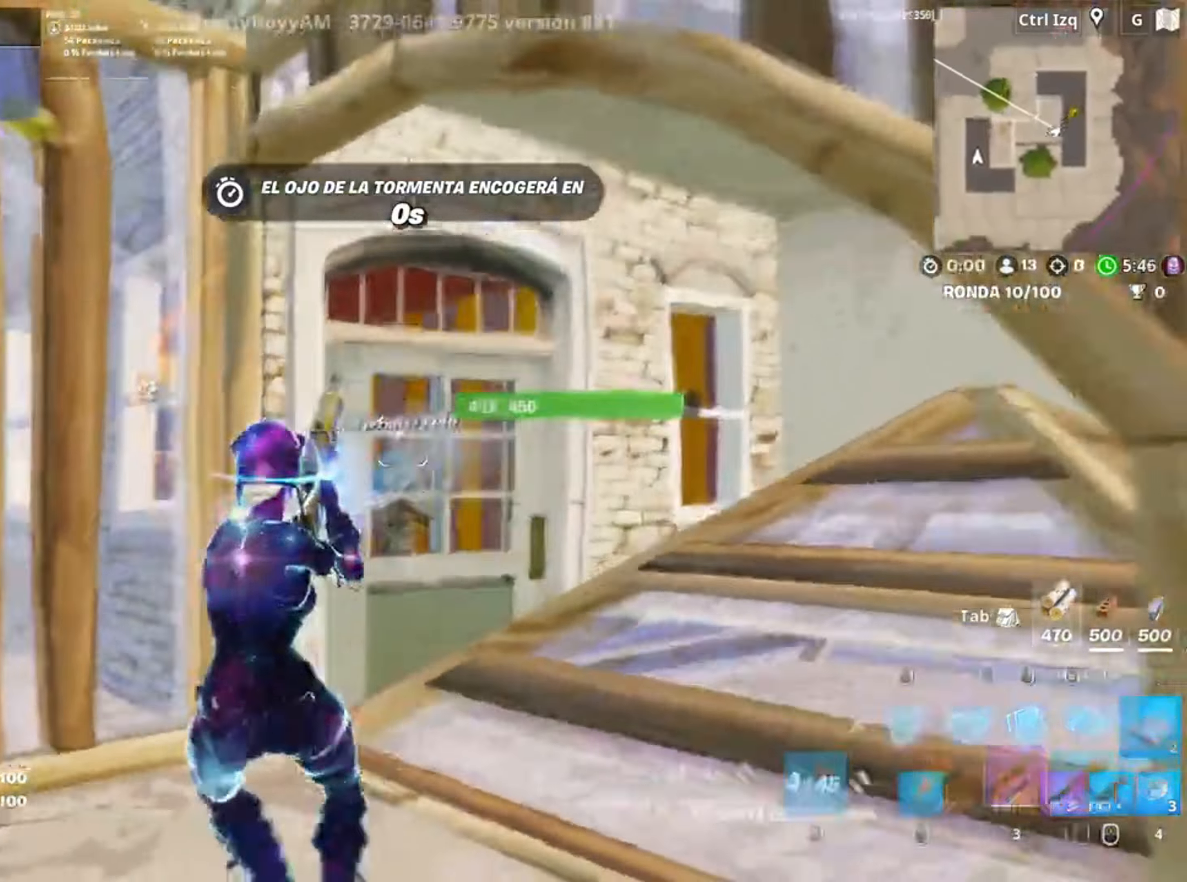
{"keys": ["w"], "mouse": [], "events": [[17, "shift", "down"], [83, "mouse_left", "down"], [117, "3", "down"], [183, "shift", "up"], [217, "3", "up"], [217, "mouse_left", "up"], [417, "e", "down"], [500, "e", "up"]]}
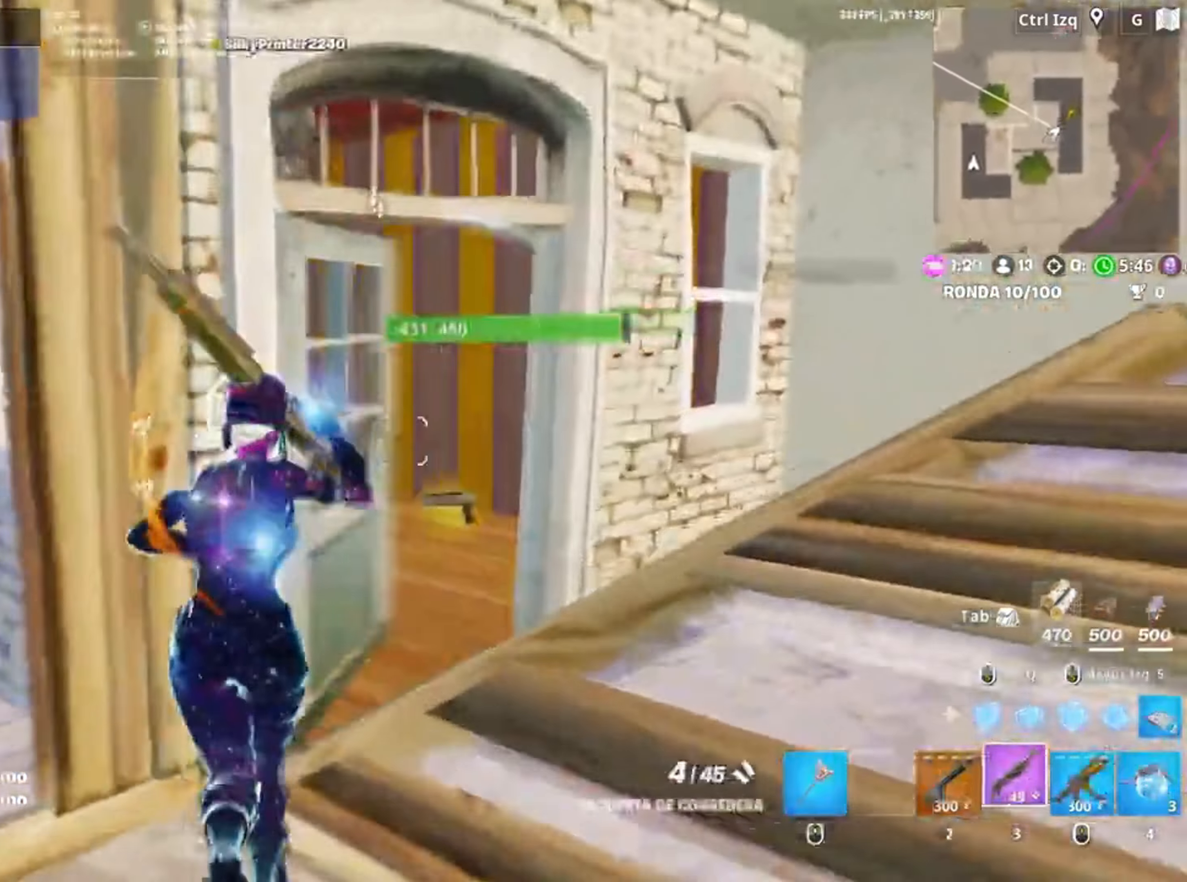
{"keys": ["a", "s"], "mouse": [], "events": [[83, "mouse_left", "down"], [83, "shift", "down"], [250, "shift", "up"], [283, "3", "down"], [317, "3", "up"], [317, "a", "down"], [383, "mouse_left", "up"], [383, "w", "up"], [450, "s", "down"]]}
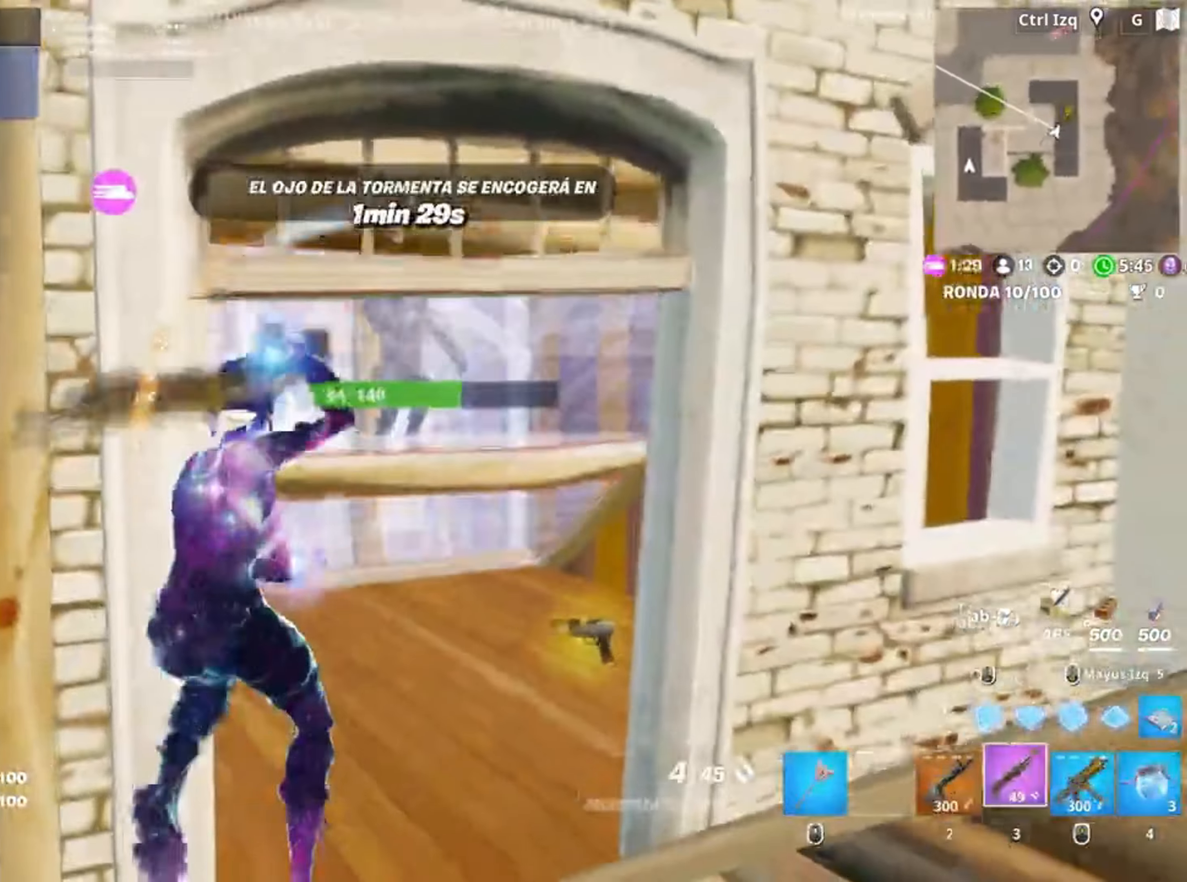
{"keys": ["a"], "mouse": [], "events": [[17, "a", "up"], [50, "d", "down"], [283, "2", "down"], [350, "2", "up"], [483, "a", "down"], [483, "d", "up"], [483, "s", "up"]]}
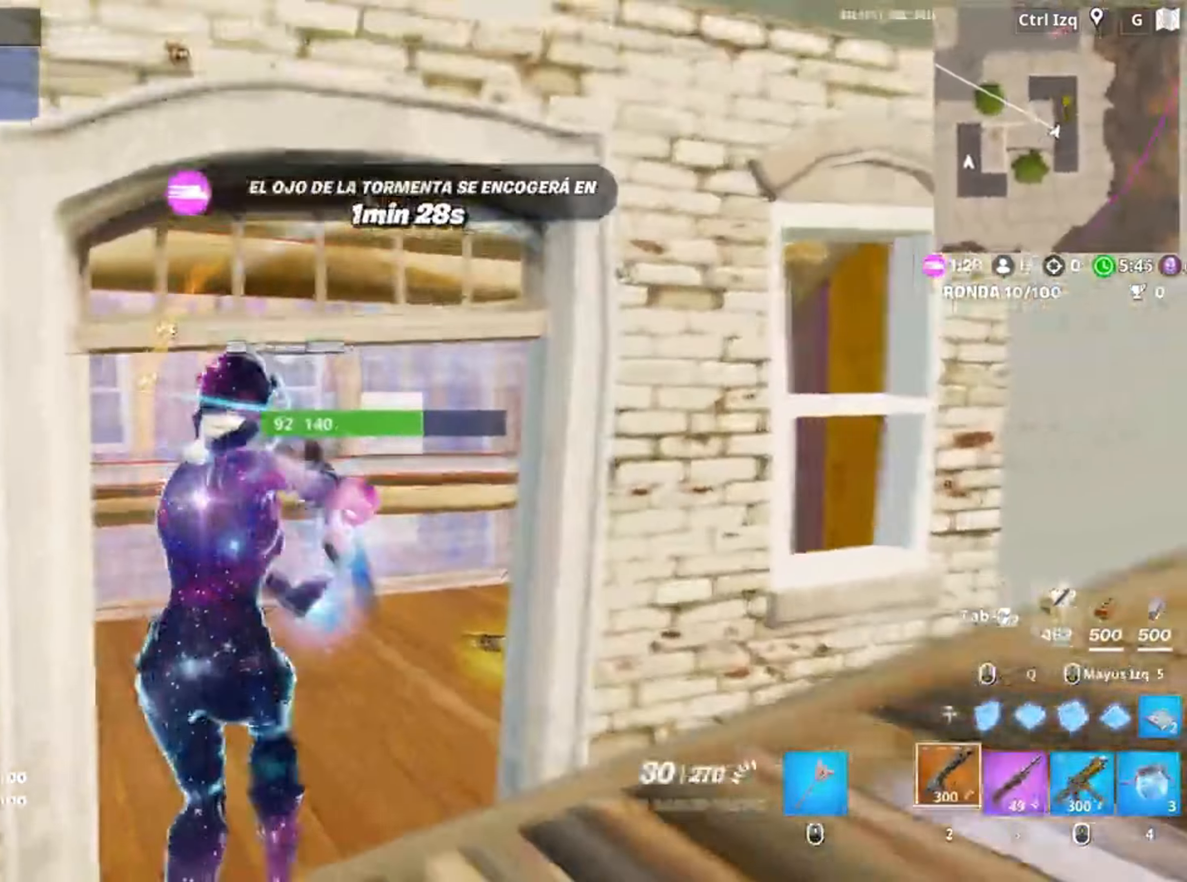
{"keys": ["a"], "mouse": ["left"], "events": [[117, "mouse_left", "down"], [217, "a", "up"], [217, "w", "down"], [350, "w", "up"], [417, "w", "down"], [450, "w", "up"], [483, "a", "down"]]}
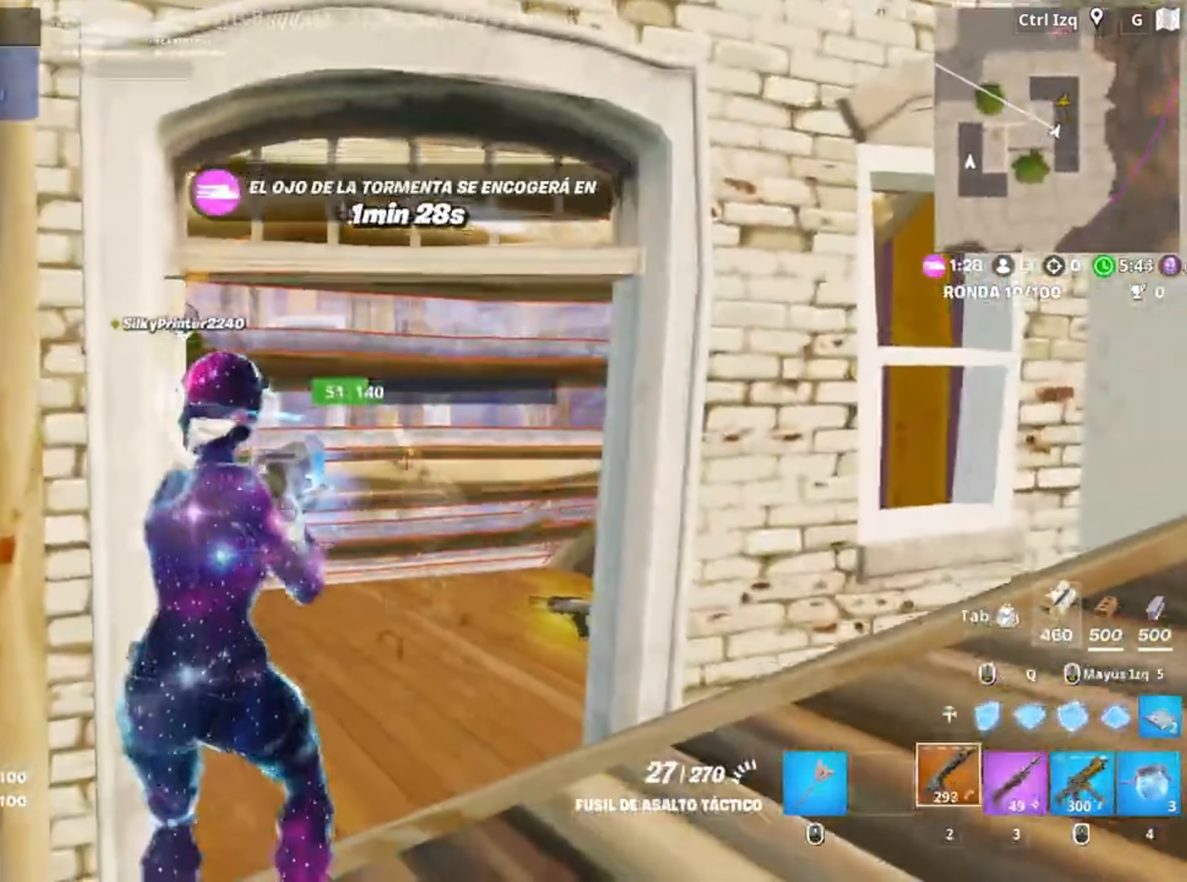
{"keys": ["d"], "mouse": [], "events": [[50, "w", "down"], [183, "shift", "down"], [233, "3", "down"], [283, "shift", "up"], [317, "3", "up"], [317, "w", "up"], [333, "mouse_left", "up"], [383, "a", "up"], [417, "d", "down"]]}
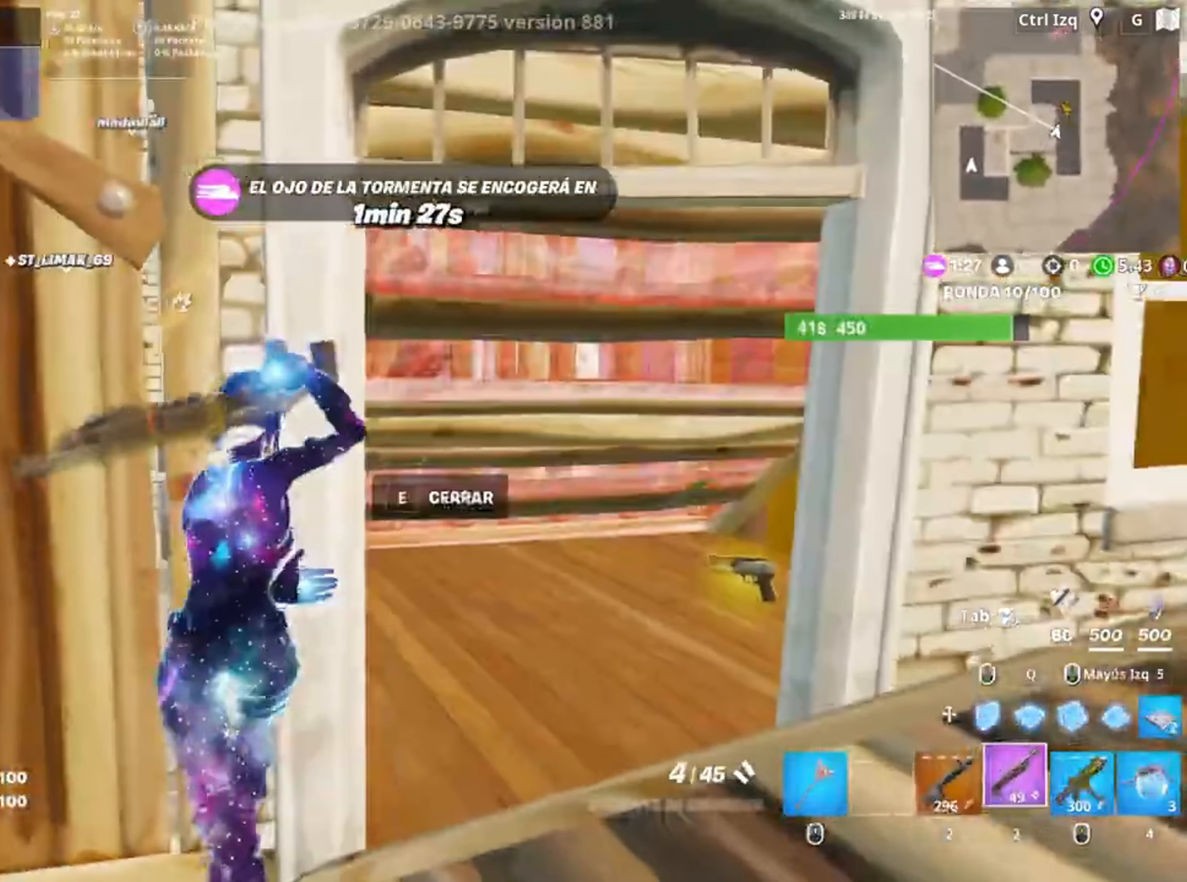
{"keys": ["s"], "mouse": [], "events": [[50, "w", "down"], [150, "2", "down"], [200, "w", "up"], [250, "2", "up"], [283, "a", "down"], [350, "d", "up"], [383, "s", "down"], [433, "a", "up"]]}
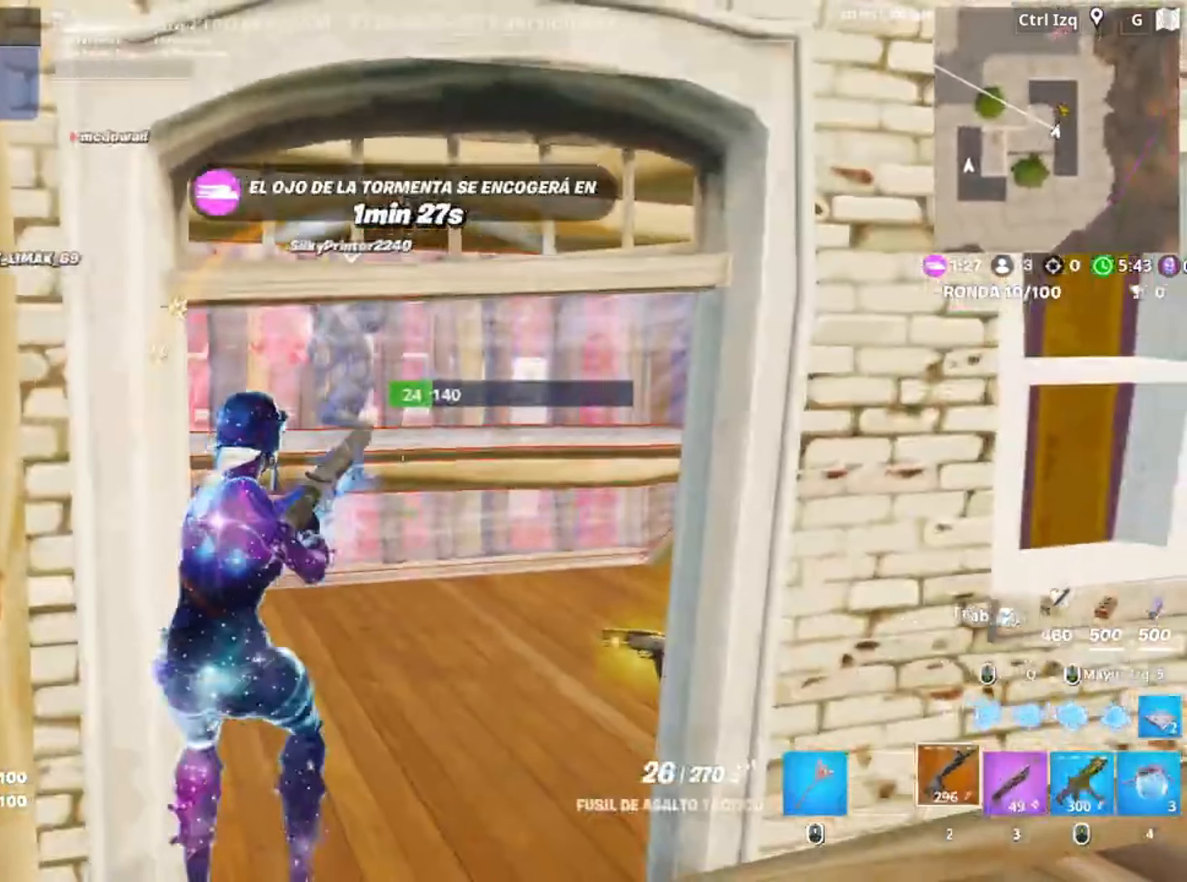
{"keys": ["shift", "w"], "mouse": ["left"], "events": [[83, "mouse_left", "down"], [183, "a", "down"], [183, "s", "up"], [183, "shift", "down"], [250, "w", "down"], [283, "shift", "up"], [350, "a", "up"], [450, "shift", "down"]]}